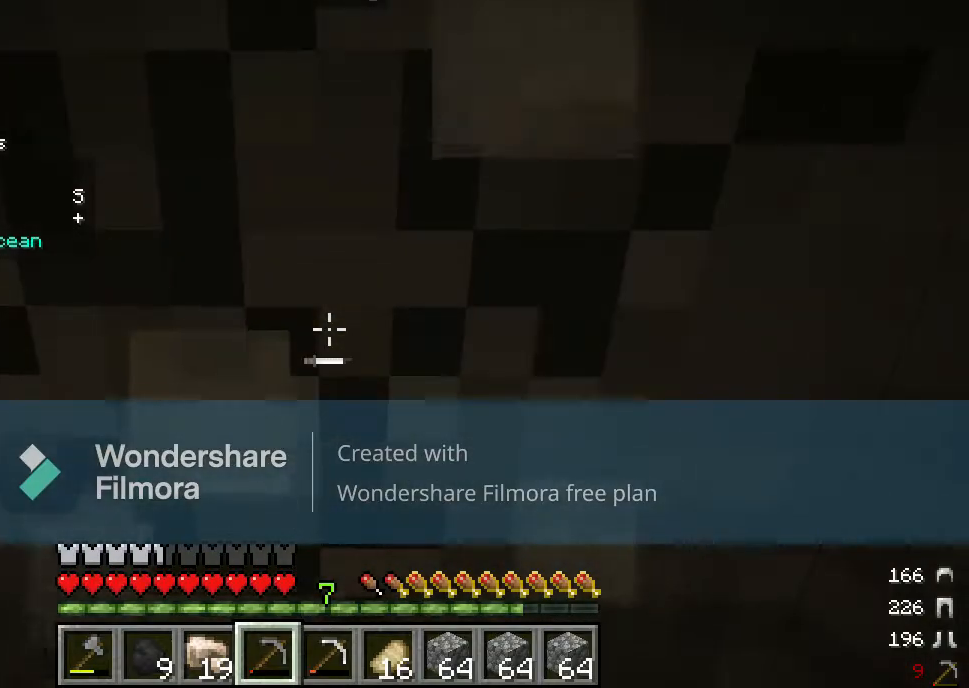
Gameplay with keyboard and mouse; each line is a JSON object with the keys and mouse buttons held at the frame after it. "events" lists presses ("down") and releases ("up") of "a", "d", "s", "w", "mouse_left" and "mouse_right" between this image and that frame as [ms after this image, input, new state], when the widget could be followed in between. "mouse_left", "mouse_right" = the "left", "right" buttons of the "mouse" list. No other keys are recorded. Fast repeated clicks can show as one long hold. Mouse movement is not recorded.
{"keys": [], "mouse": ["left"], "events": [[367, "s", "down"], [500, "s", "up"]]}
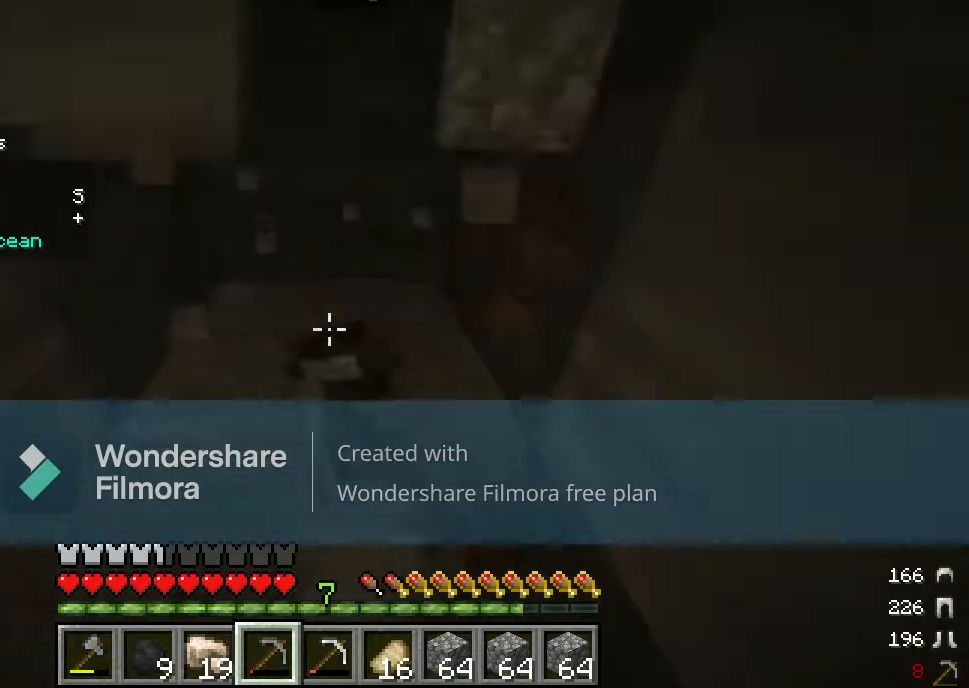
{"keys": [], "mouse": ["left"], "events": []}
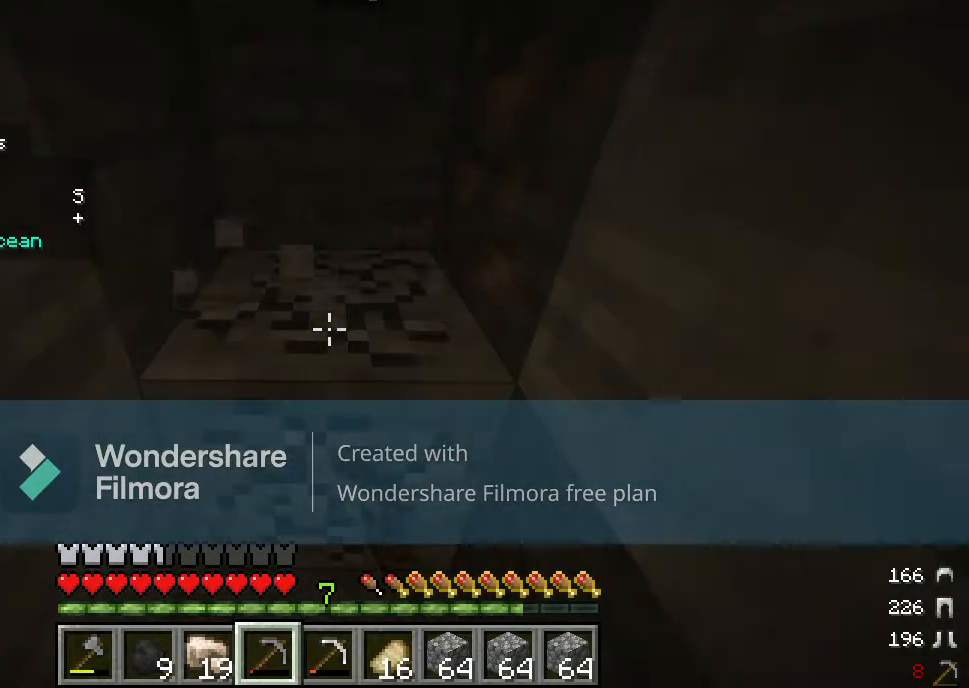
{"keys": ["a", "w"], "mouse": ["left"], "events": [[367, "a", "down"], [450, "w", "down"]]}
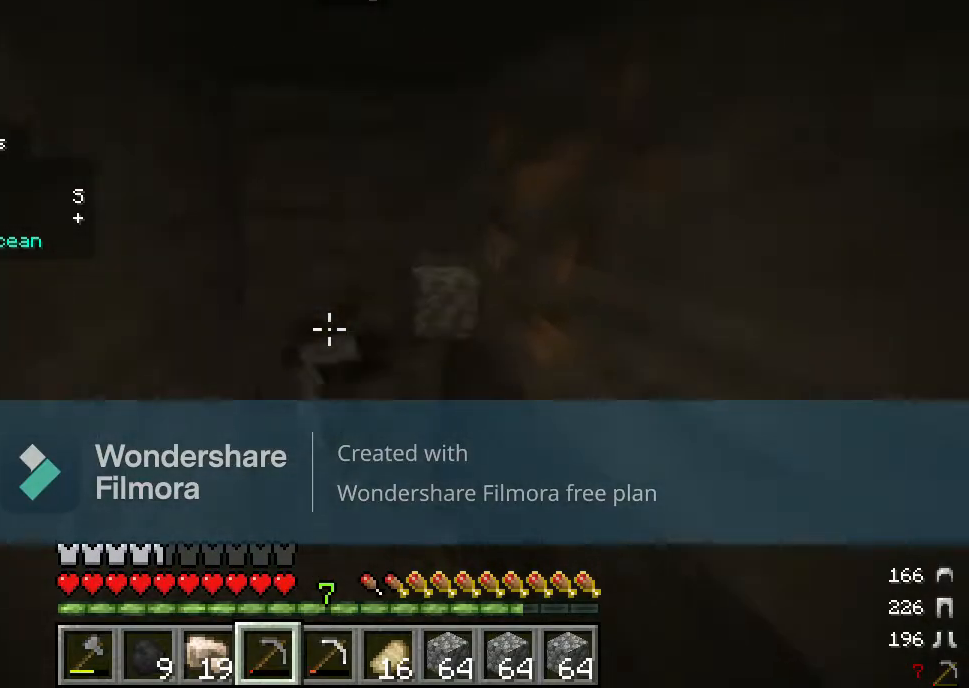
{"keys": [], "mouse": ["left"]}
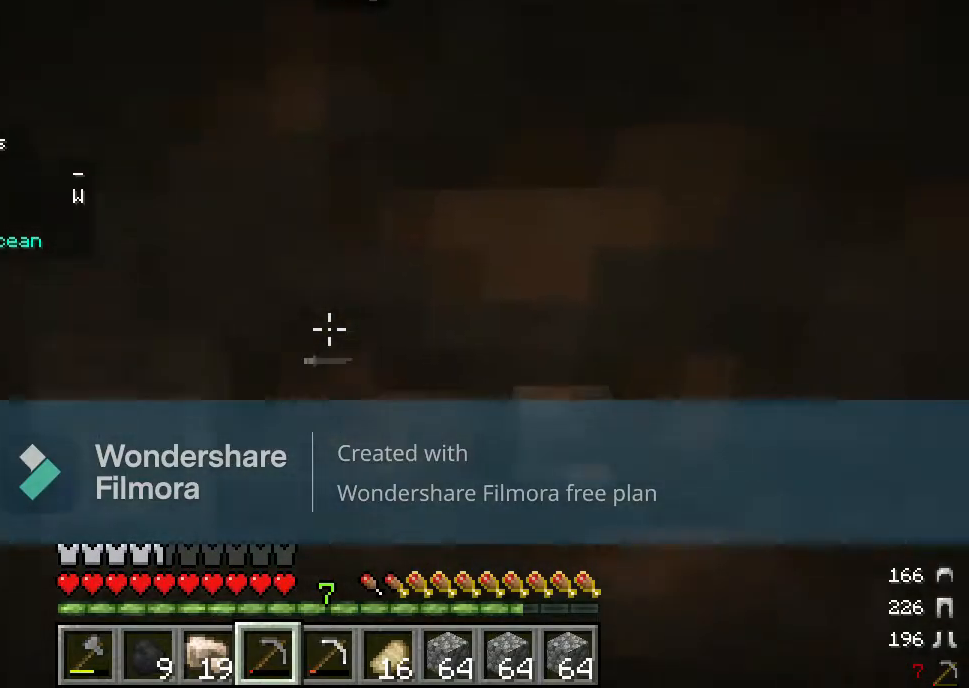
{"keys": [], "mouse": ["left"], "events": []}
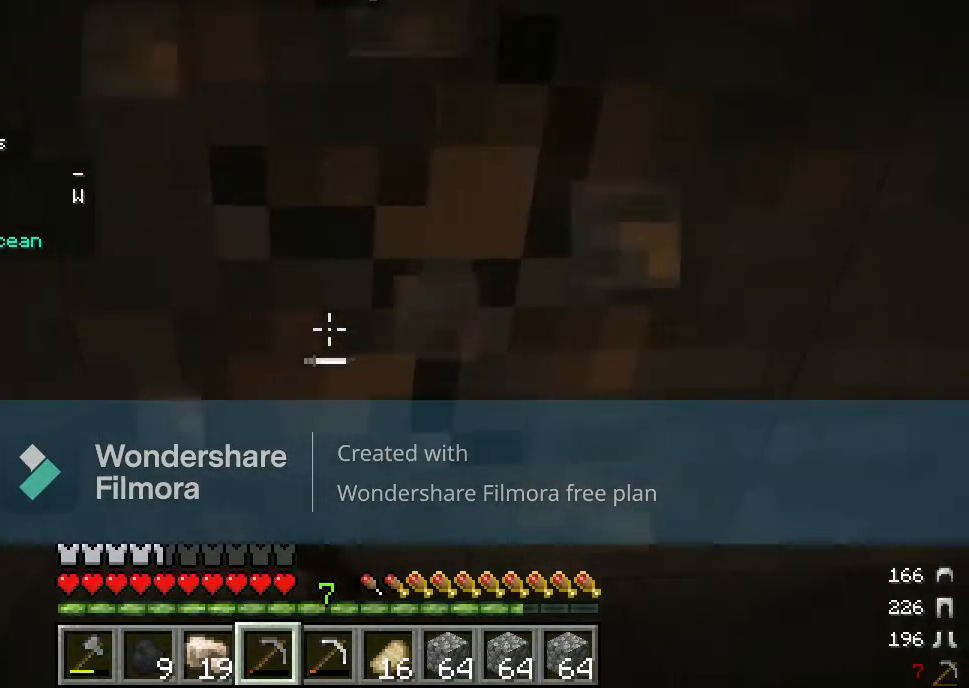
{"keys": [], "mouse": ["left"], "events": []}
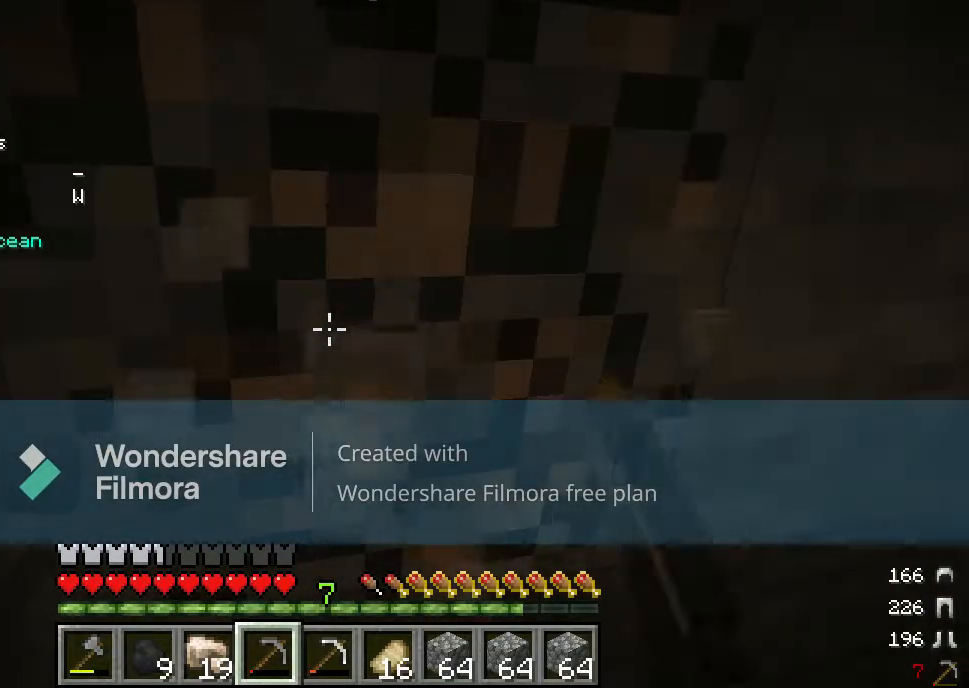
{"keys": [], "mouse": ["left"], "events": []}
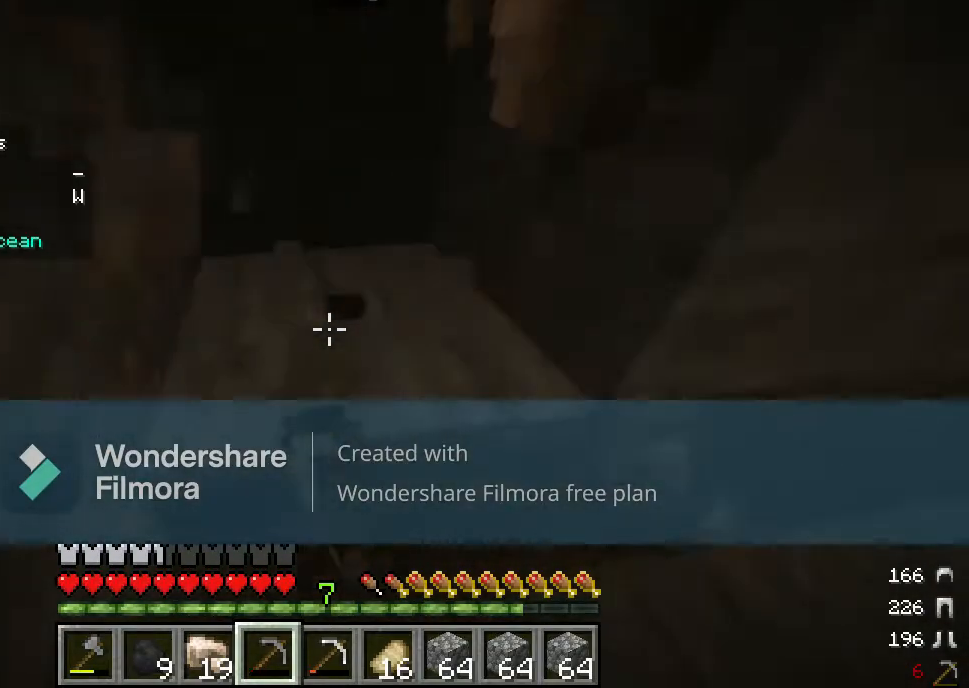
{"keys": [], "mouse": ["left"], "events": []}
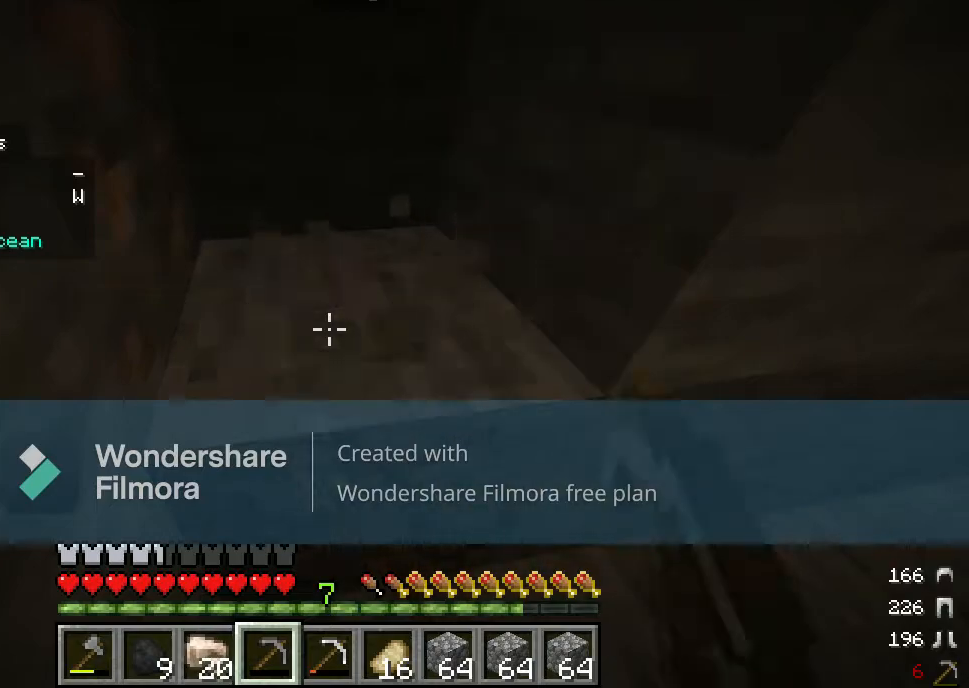
{"keys": [], "mouse": ["left"], "events": [[250, "w", "down"], [300, "d", "down"], [500, "d", "up"], [500, "w", "up"]]}
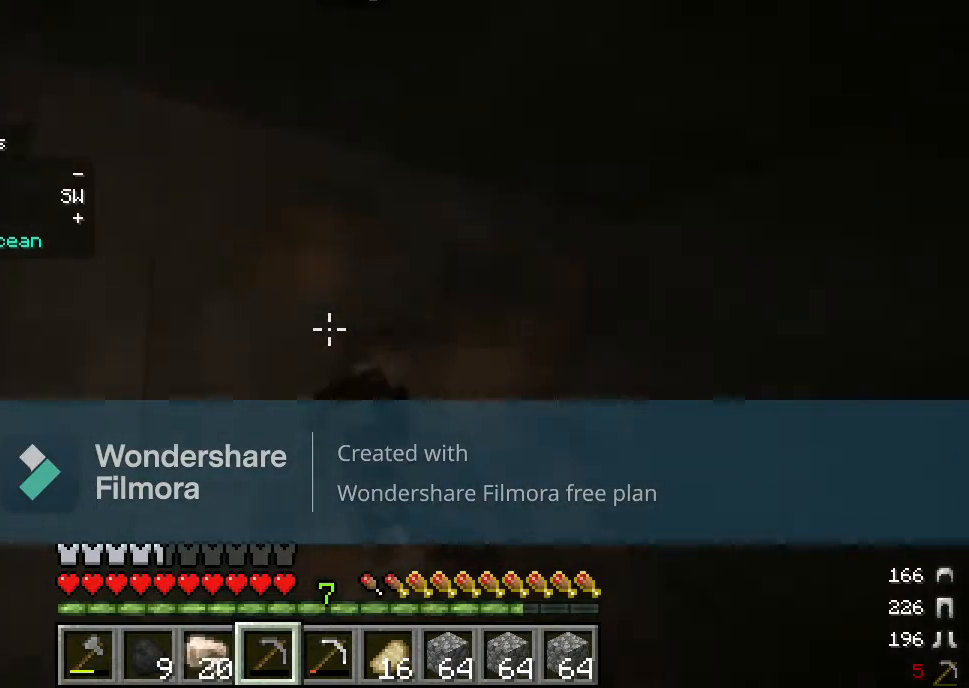
{"keys": [], "mouse": ["left"], "events": []}
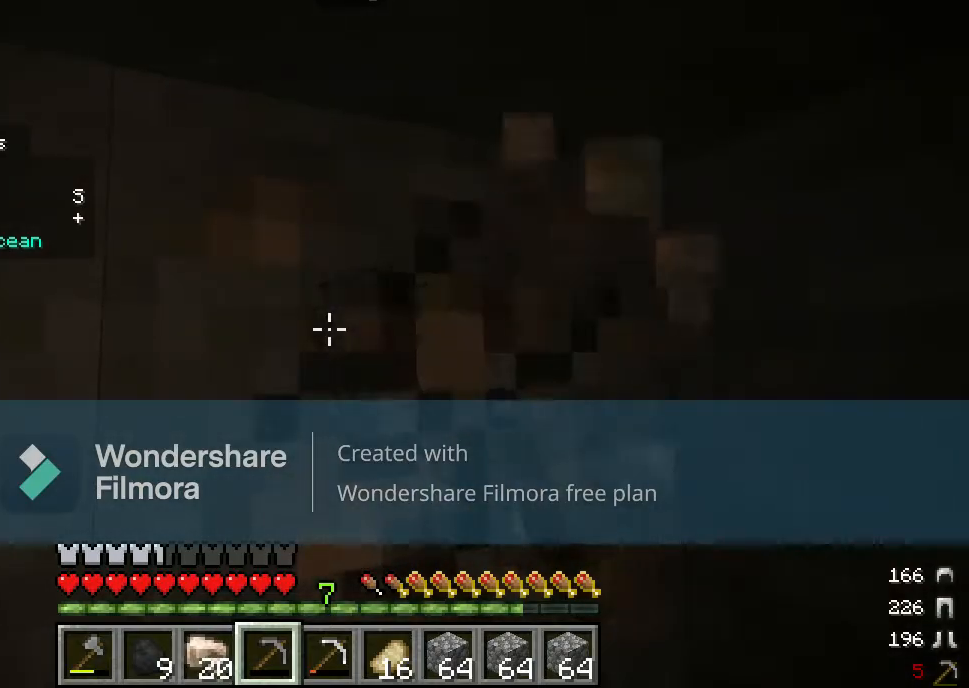
{"keys": [], "mouse": ["left"], "events": []}
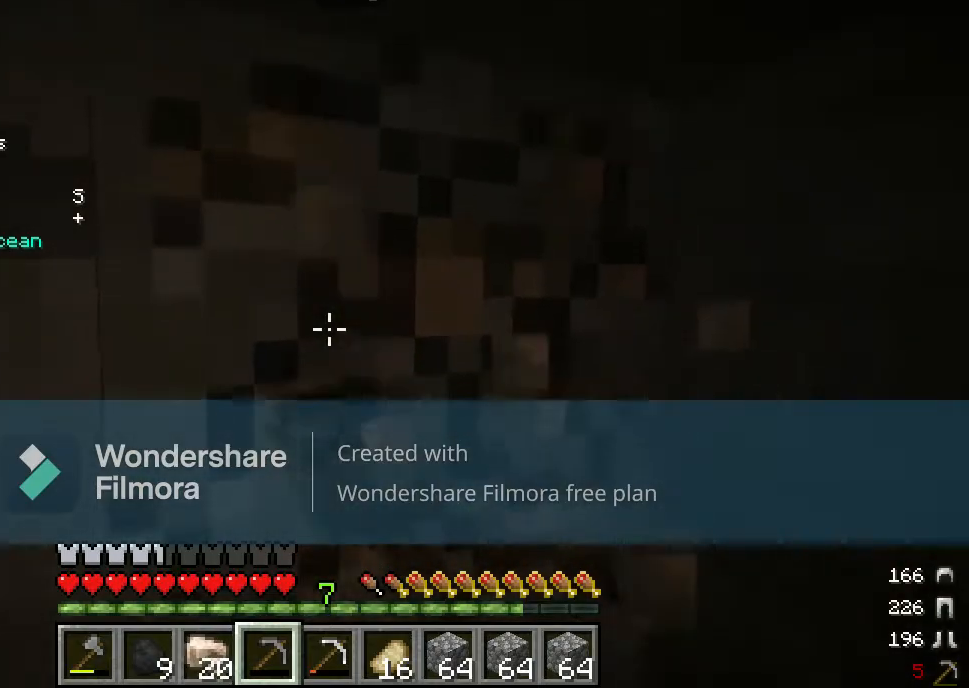
{"keys": [], "mouse": ["left"], "events": []}
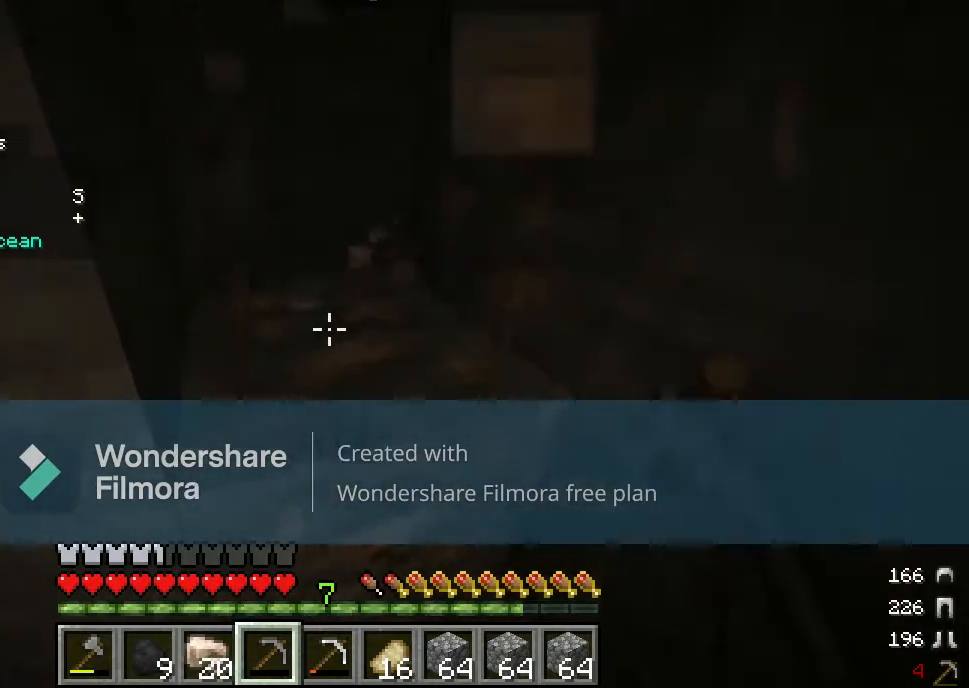
{"keys": [], "mouse": ["left"], "events": []}
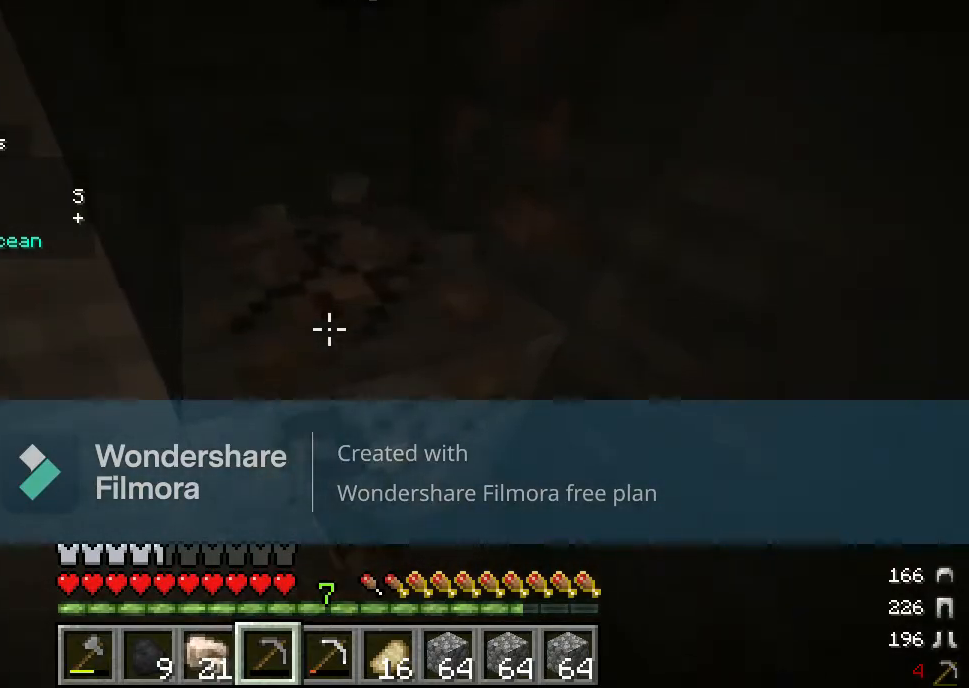
{"keys": [], "mouse": ["left"], "events": []}
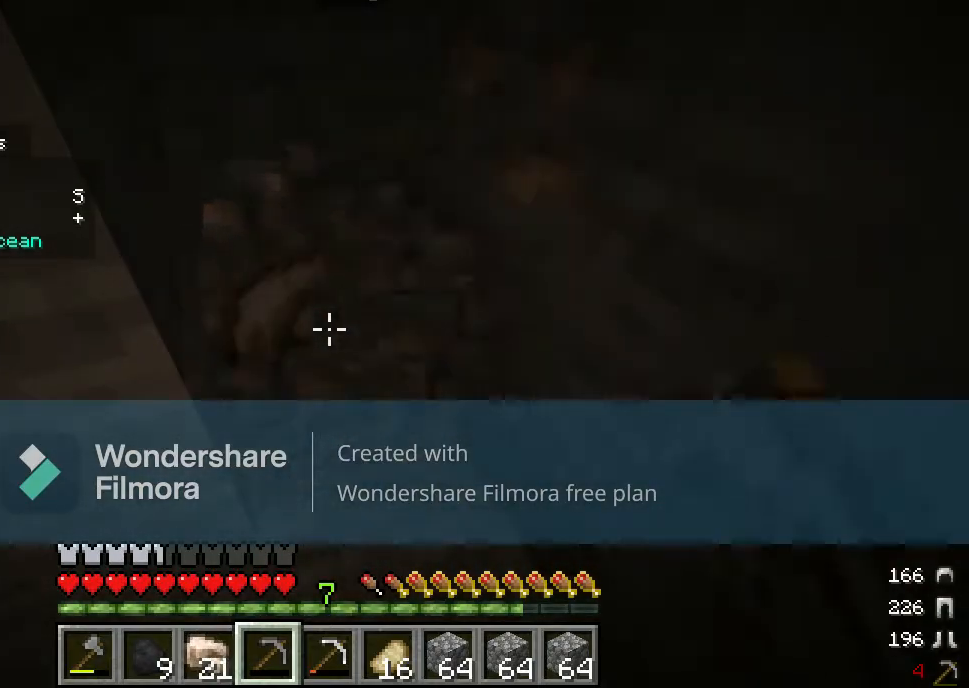
{"keys": [], "mouse": ["left"], "events": []}
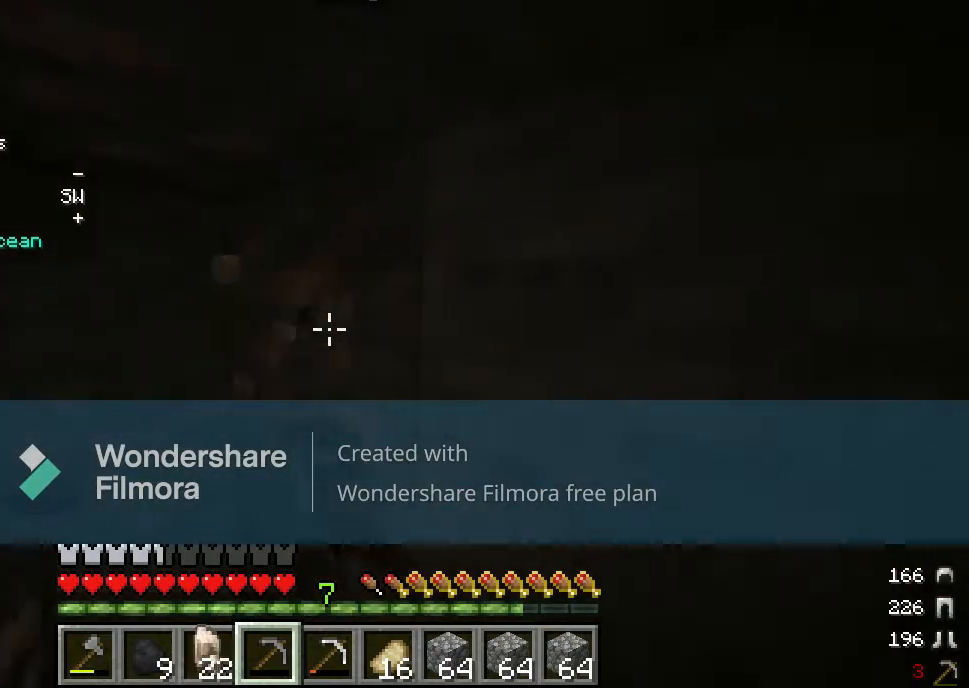
{"keys": [], "mouse": ["left"], "events": []}
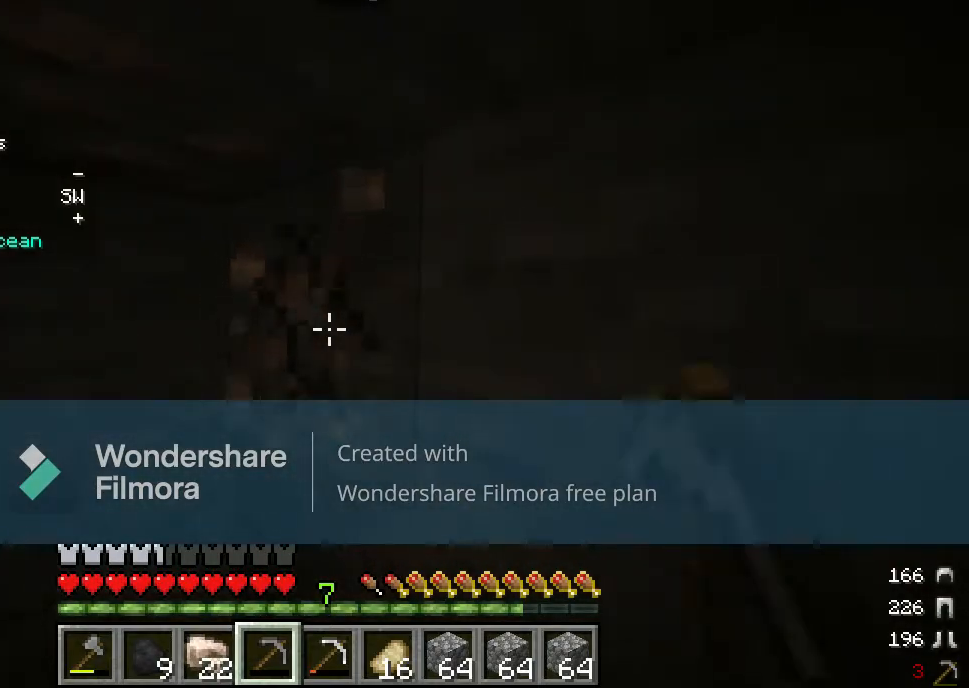
{"keys": [], "mouse": ["left"], "events": []}
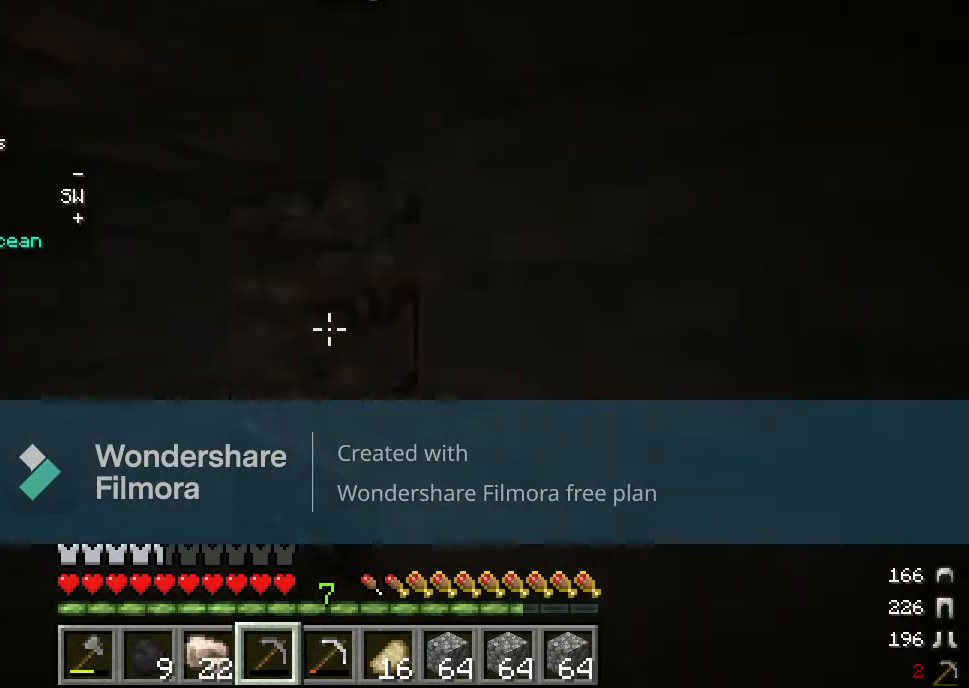
{"keys": [], "mouse": ["left"], "events": [[50, "w", "down"], [233, "w", "up"]]}
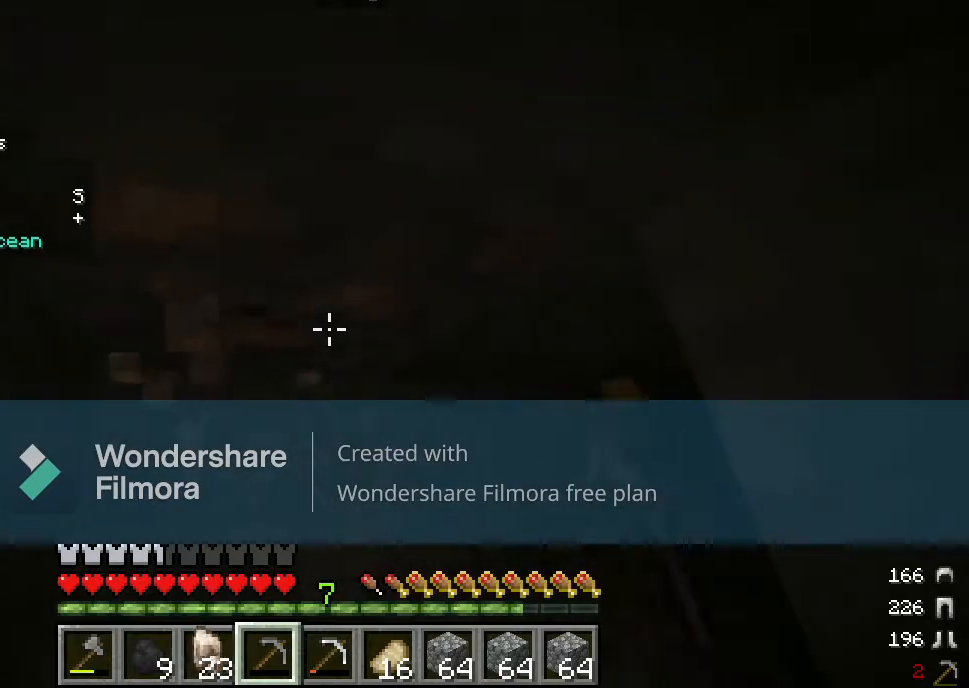
{"keys": [], "mouse": ["left"], "events": []}
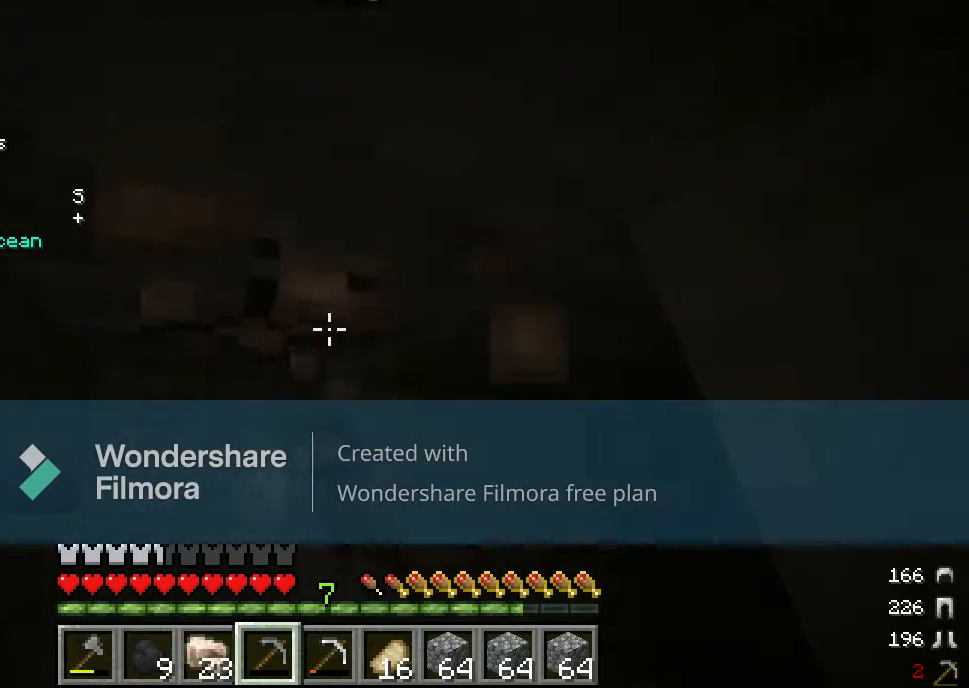
{"keys": [], "mouse": ["left"], "events": []}
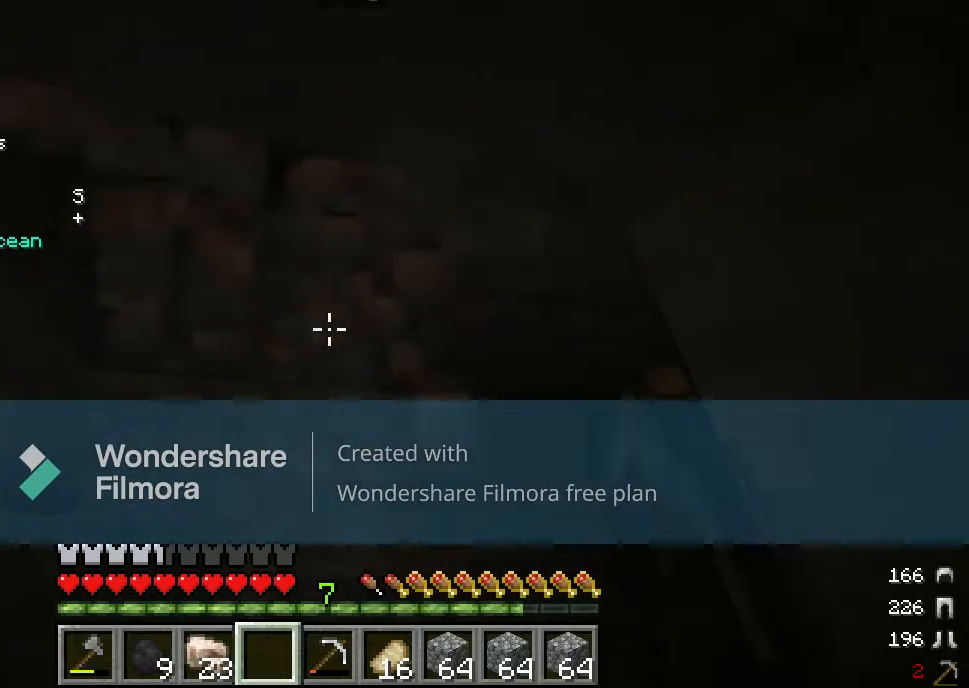
{"keys": ["a"], "mouse": [], "events": [[83, "w", "down"], [250, "mouse_left", "up"], [417, "a", "down"], [500, "w", "up"]]}
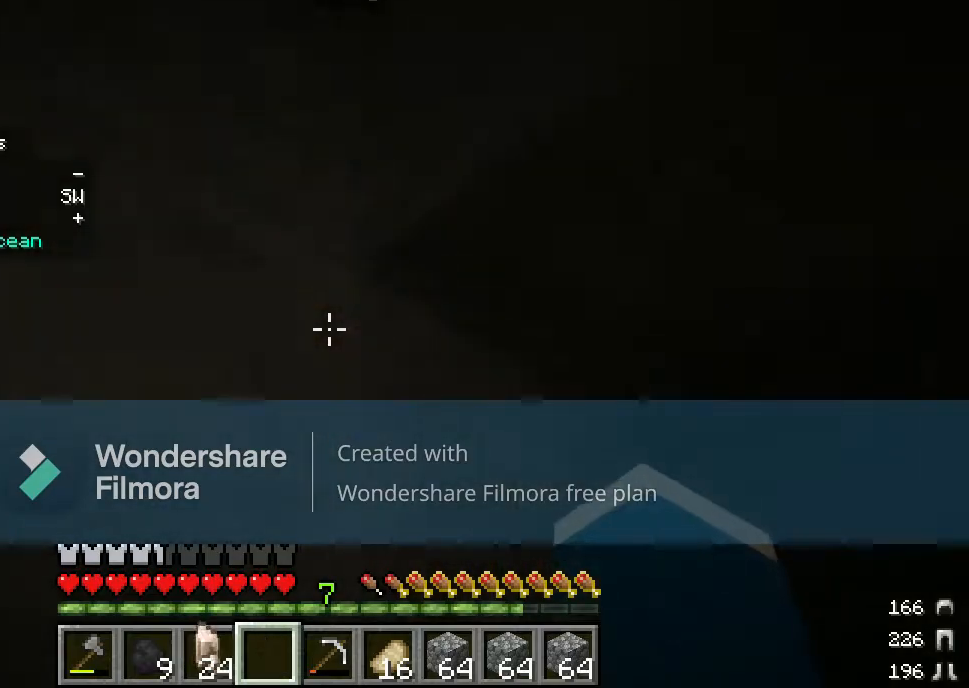
{"keys": ["d", "s"], "mouse": [], "events": [[33, "a", "up"], [367, "s", "down"], [433, "d", "down"]]}
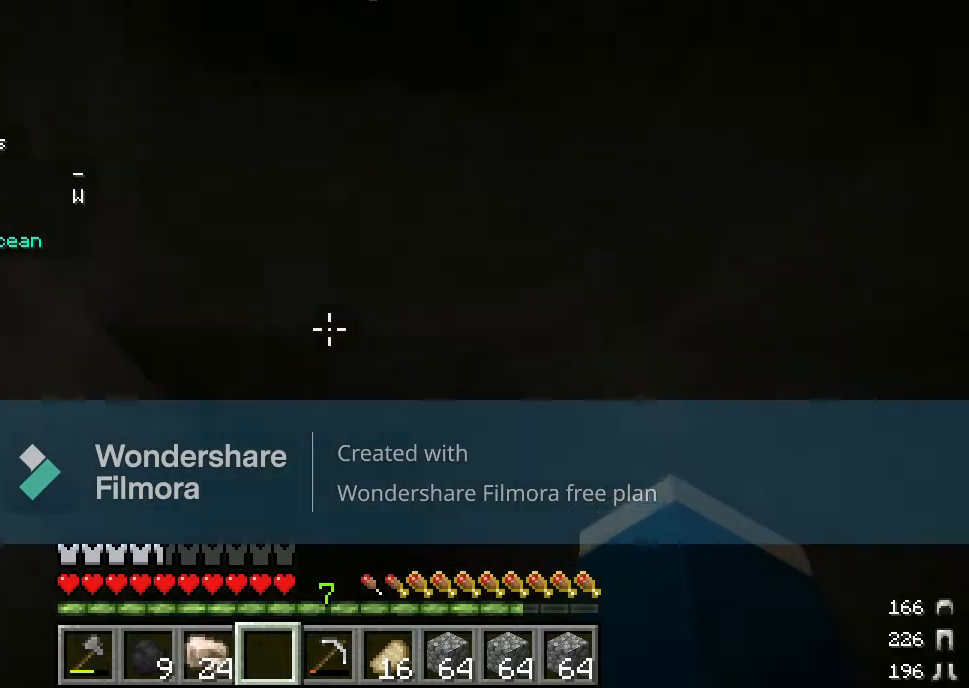
{"keys": ["d"], "mouse": [], "events": [[183, "d", "up"], [367, "d", "down"], [450, "s", "up"]]}
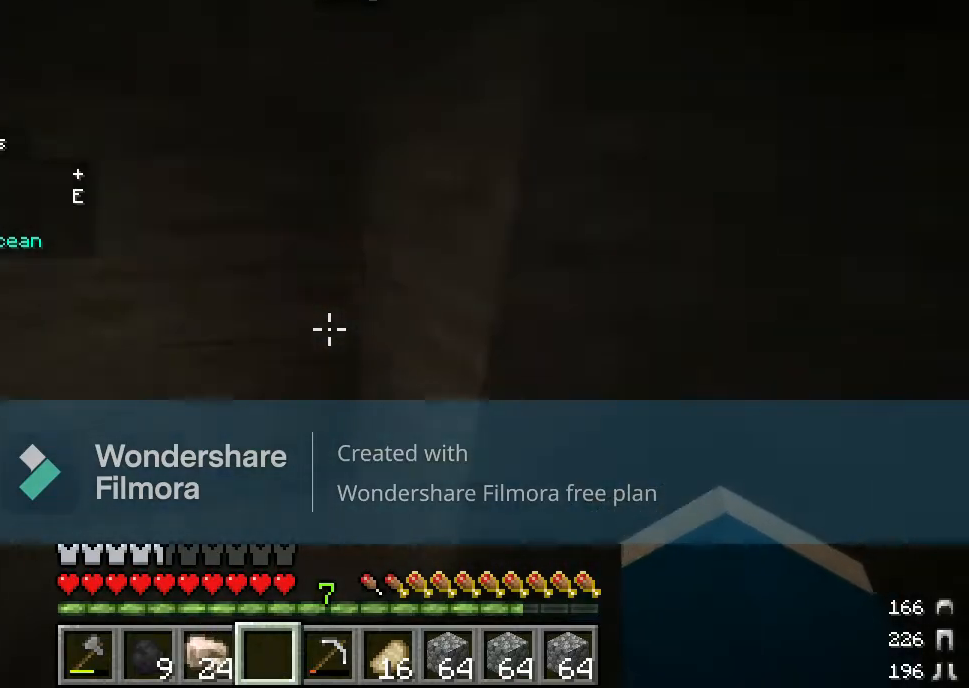
{"keys": ["a", "w"], "mouse": [], "events": [[83, "d", "up"], [283, "a", "down"], [367, "w", "down"]]}
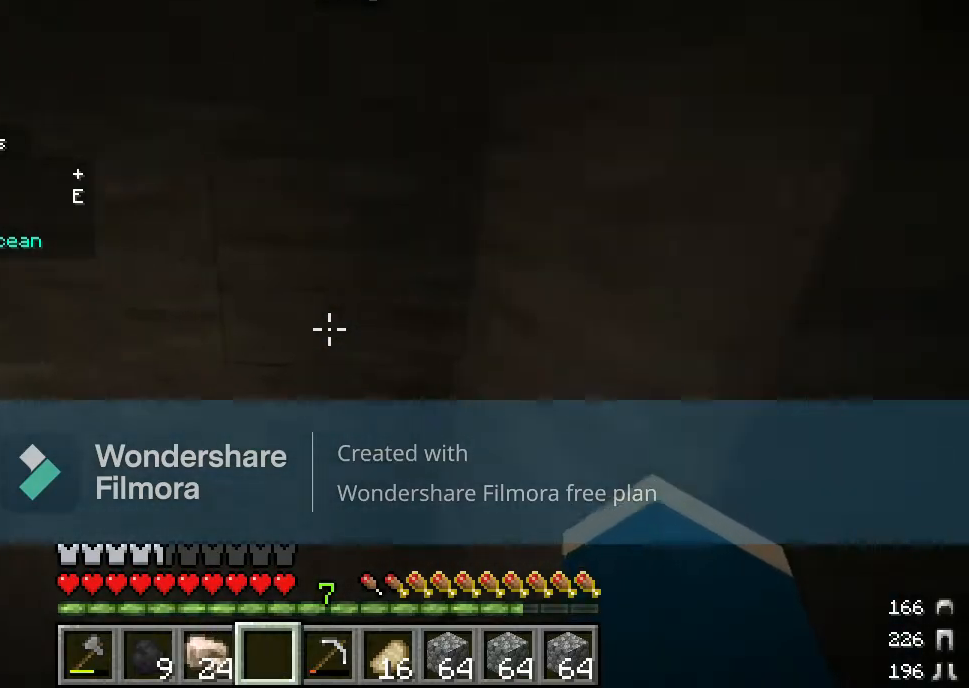
{"keys": [], "mouse": [], "events": [[83, "a", "up"], [333, "d", "down"], [400, "w", "up"], [467, "d", "up"]]}
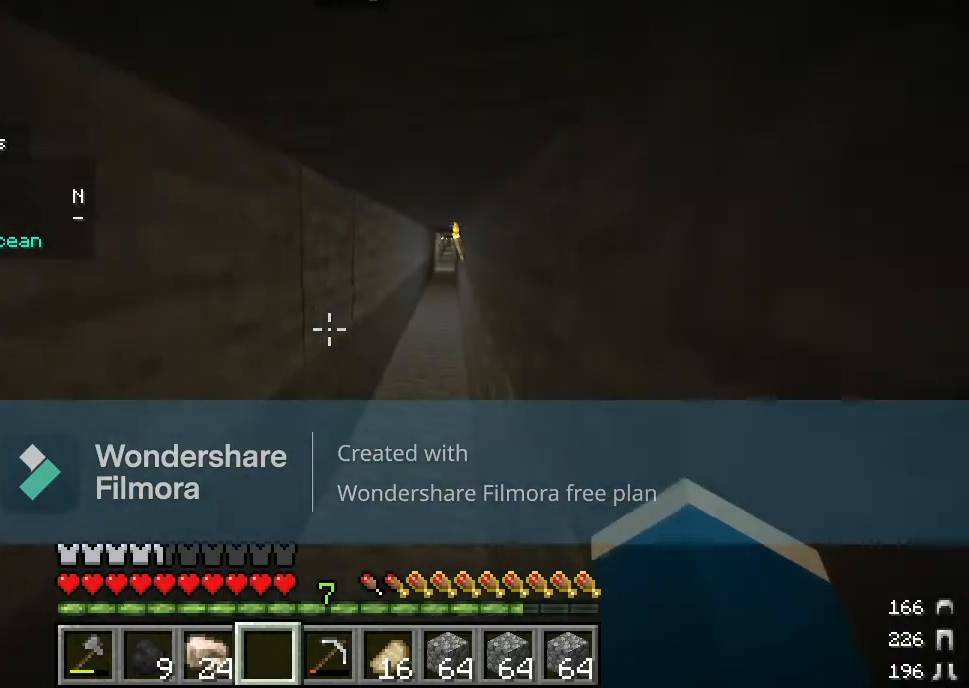
{"keys": ["s"], "mouse": [], "events": [[417, "s", "down"]]}
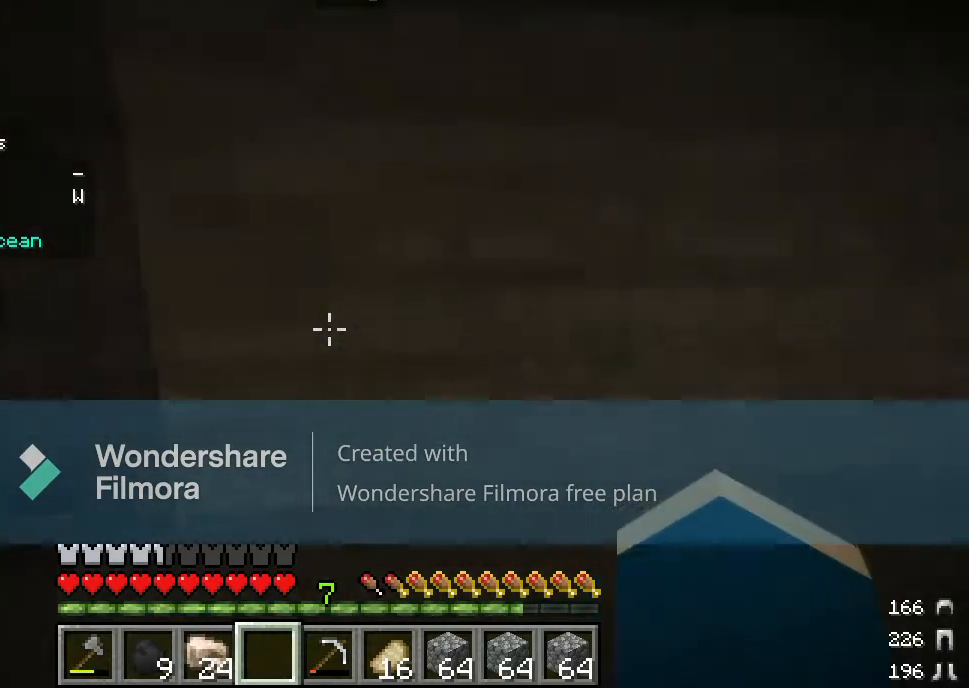
{"keys": [], "mouse": [], "events": [[33, "a", "down"], [167, "s", "up"], [283, "a", "up"]]}
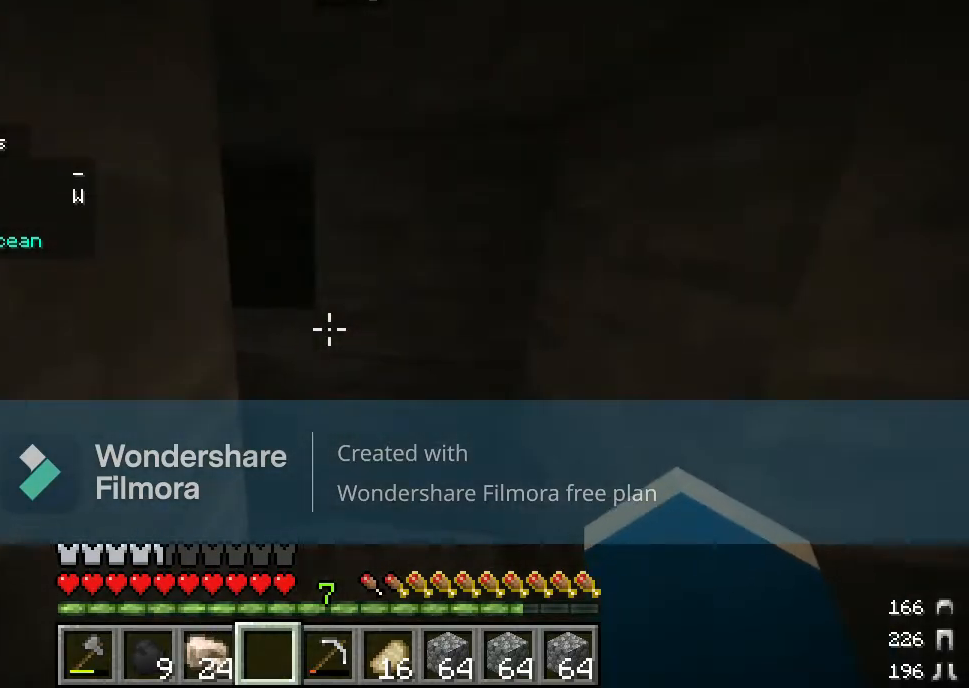
{"keys": [], "mouse": [], "events": []}
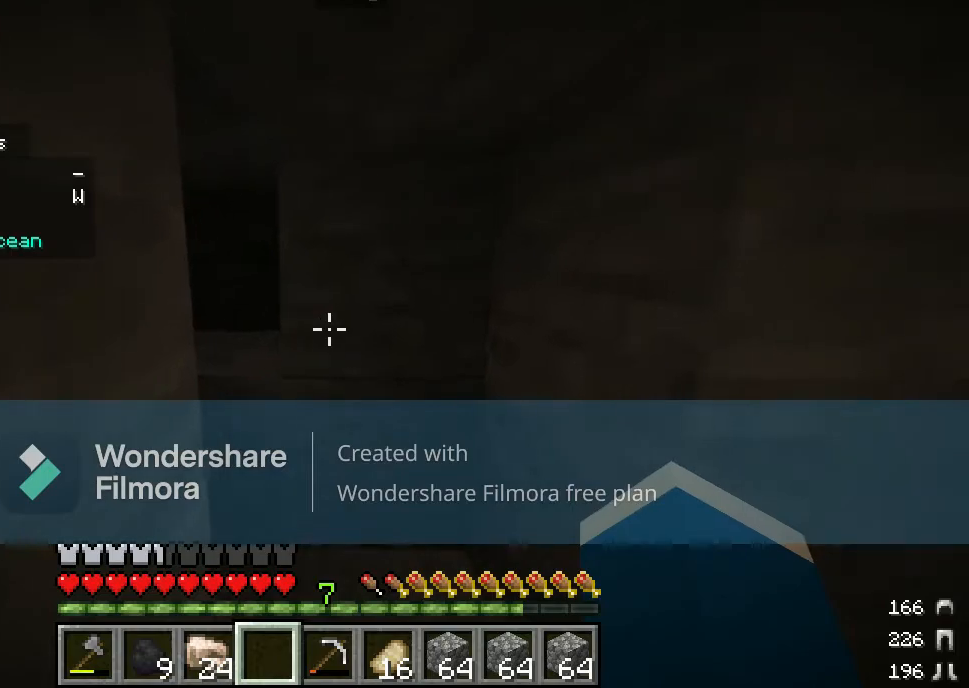
{"keys": [], "mouse": [], "events": []}
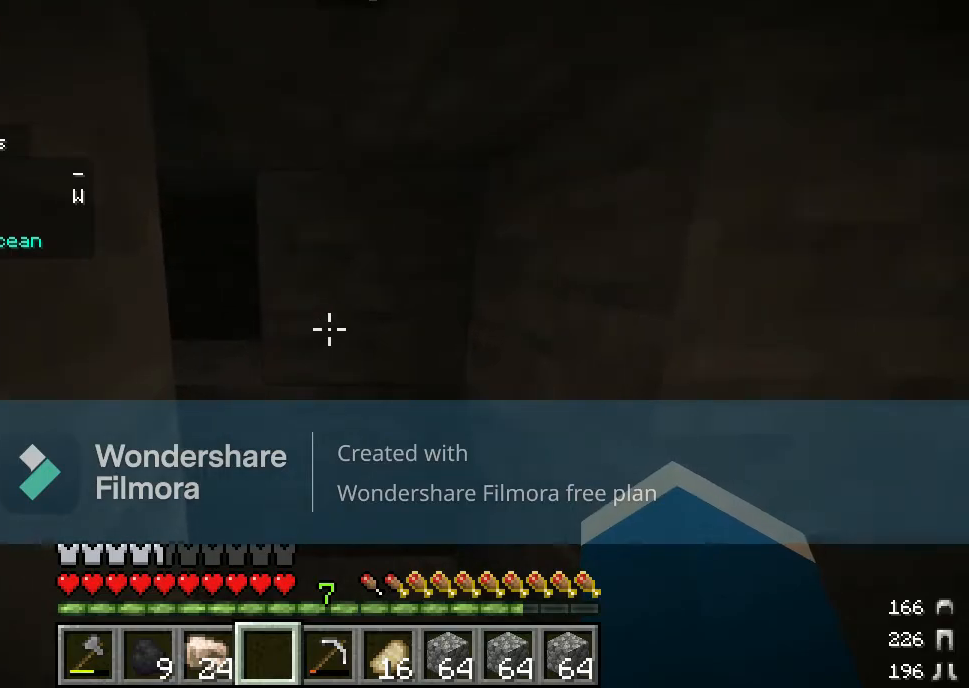
{"keys": [], "mouse": [], "events": []}